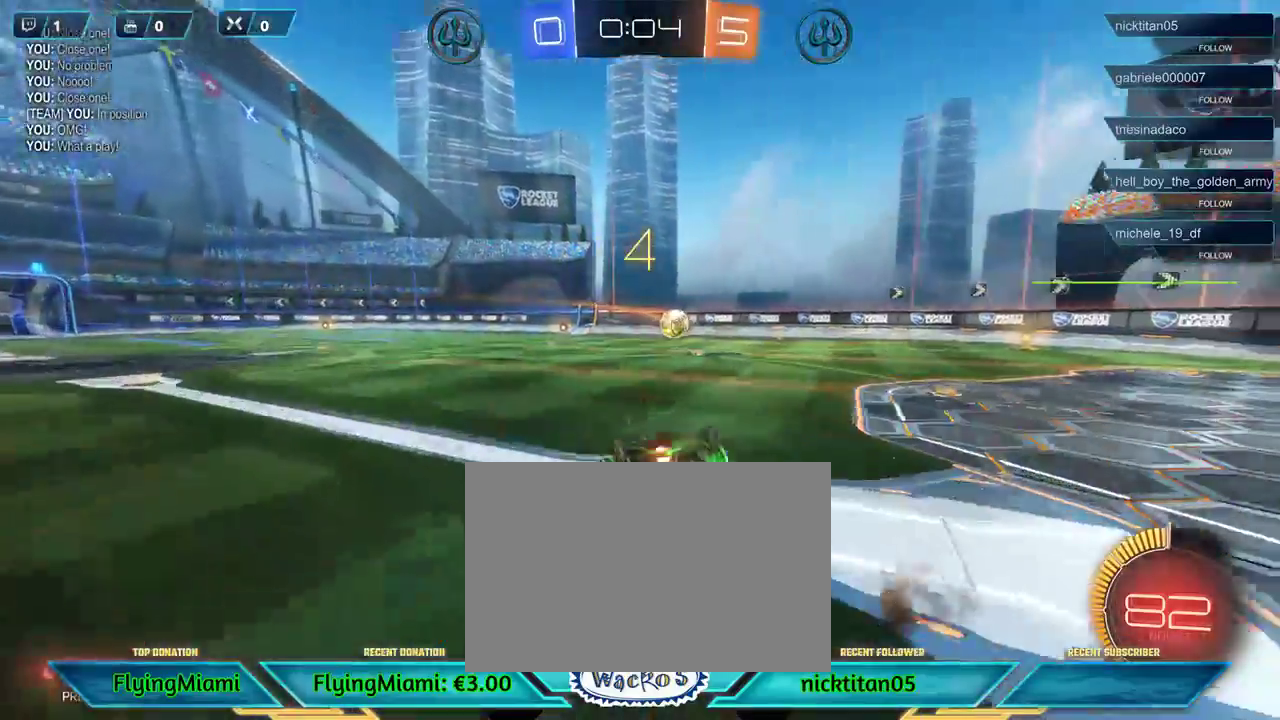
Gameplay with a controller (Xbox layout); each line is a JSON object with the inputs held at the frame after it. "events" lists button and stick changes between this image and that frame as [ms after this image, input, new state], when the widget could be followed in between. Not read: R3.
{"buttons": ["R2"], "left_stick": "center"}
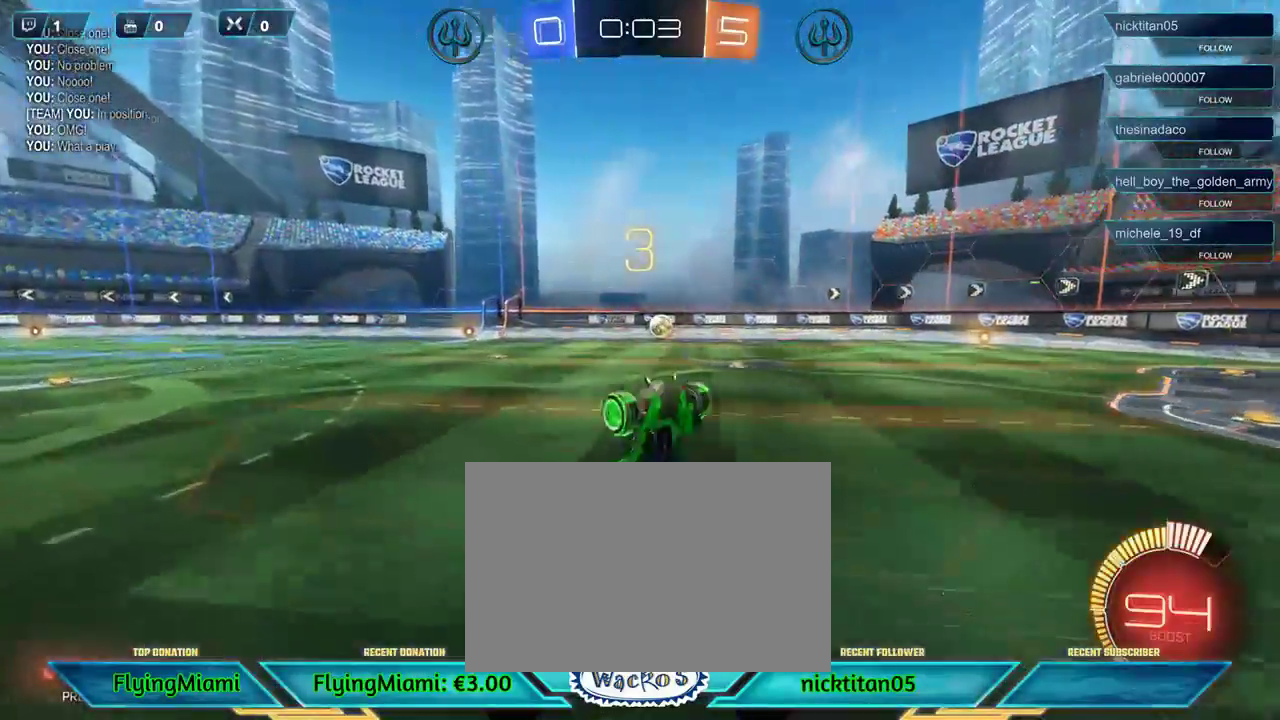
{"buttons": ["R2"], "left_stick": "center", "events": []}
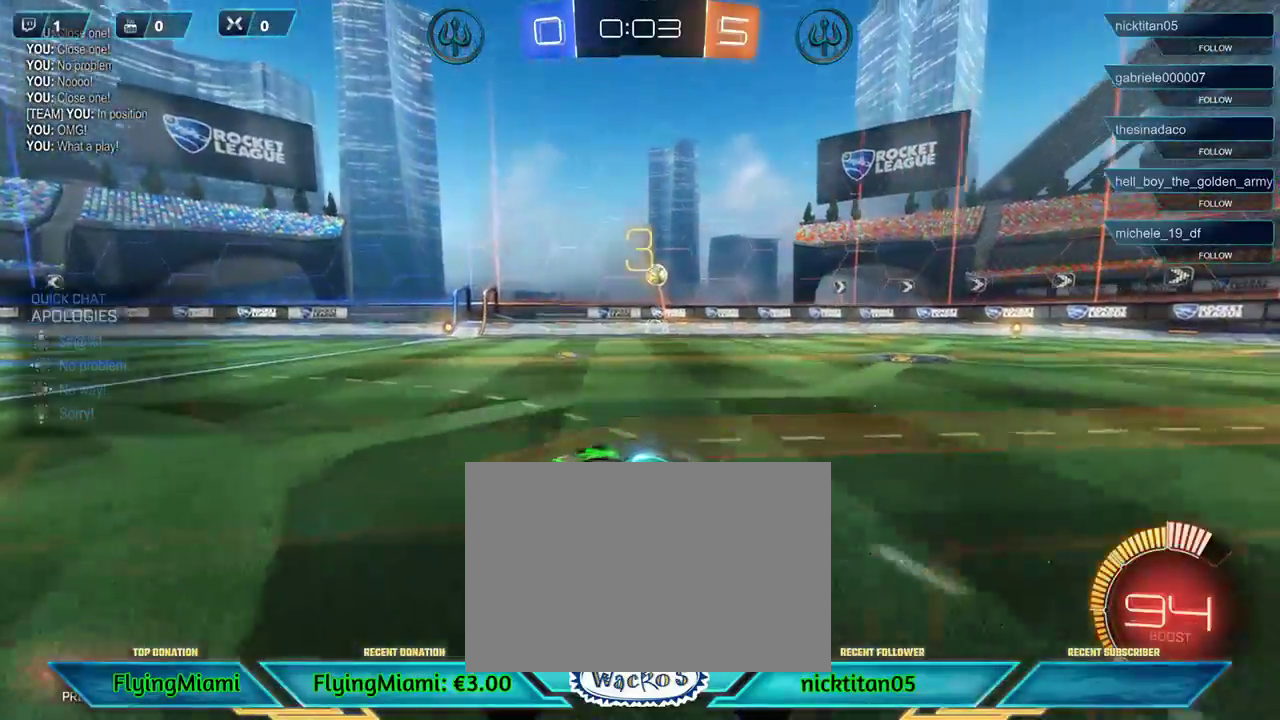
{"buttons": ["R2"], "left_stick": "left", "events": [[183, "DPAD_LEFT", "down"], [317, "DPAD_LEFT", "up"], [450, "left_stick", "left"]]}
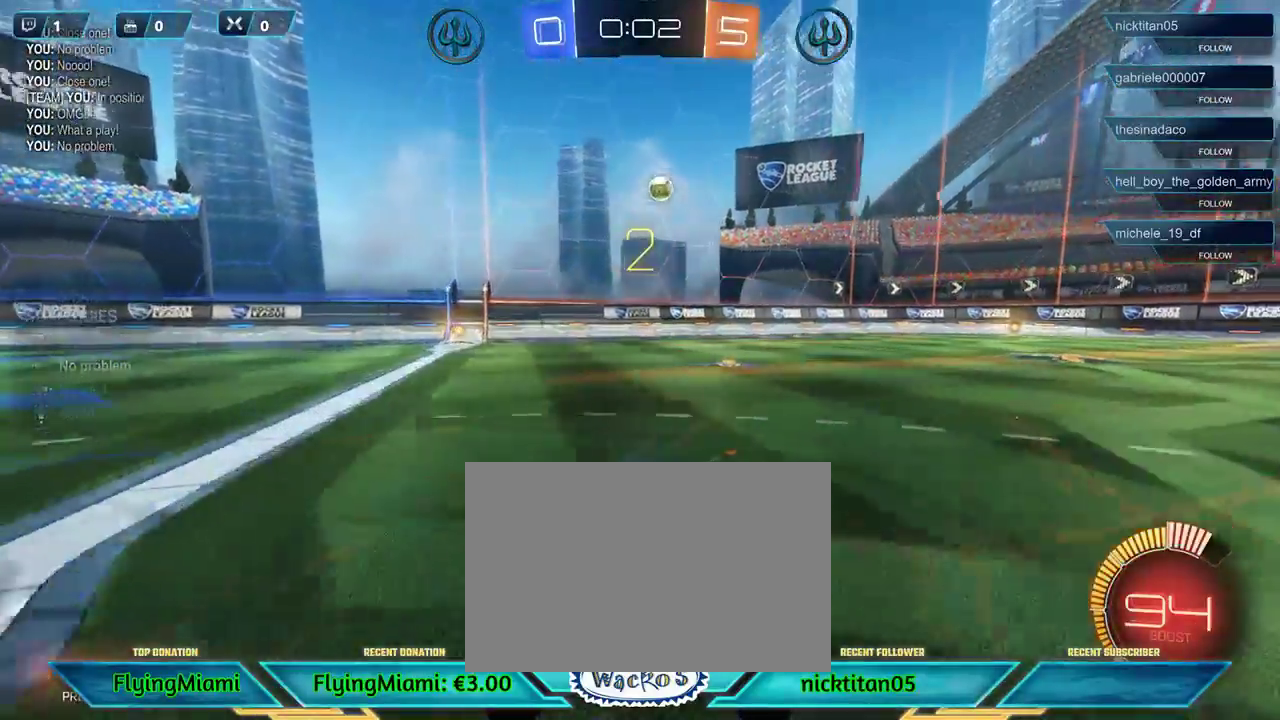
{"buttons": [], "left_stick": "down-left", "events": [[117, "A", "down"], [117, "R2", "up"], [217, "A", "up"], [433, "left_stick", "down-left"]]}
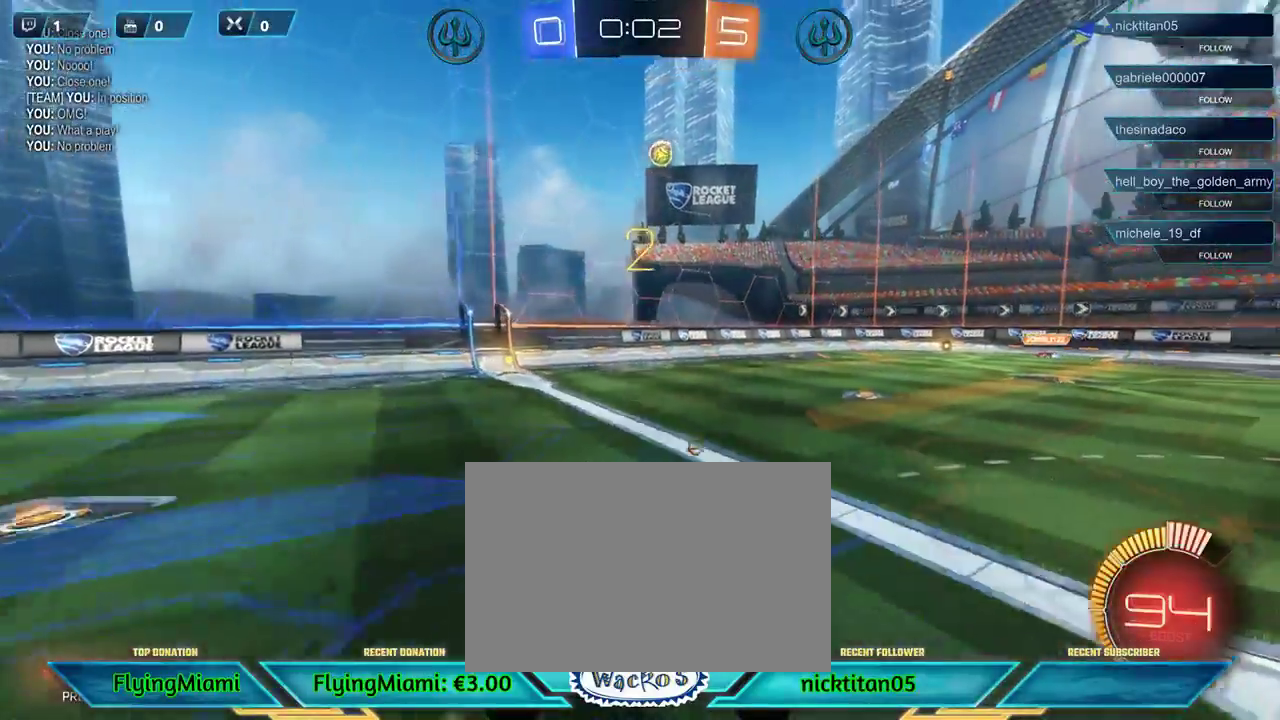
{"buttons": ["A"], "left_stick": "down-right", "events": [[217, "left_stick", "down"], [350, "left_stick", "down-right"], [483, "A", "down"]]}
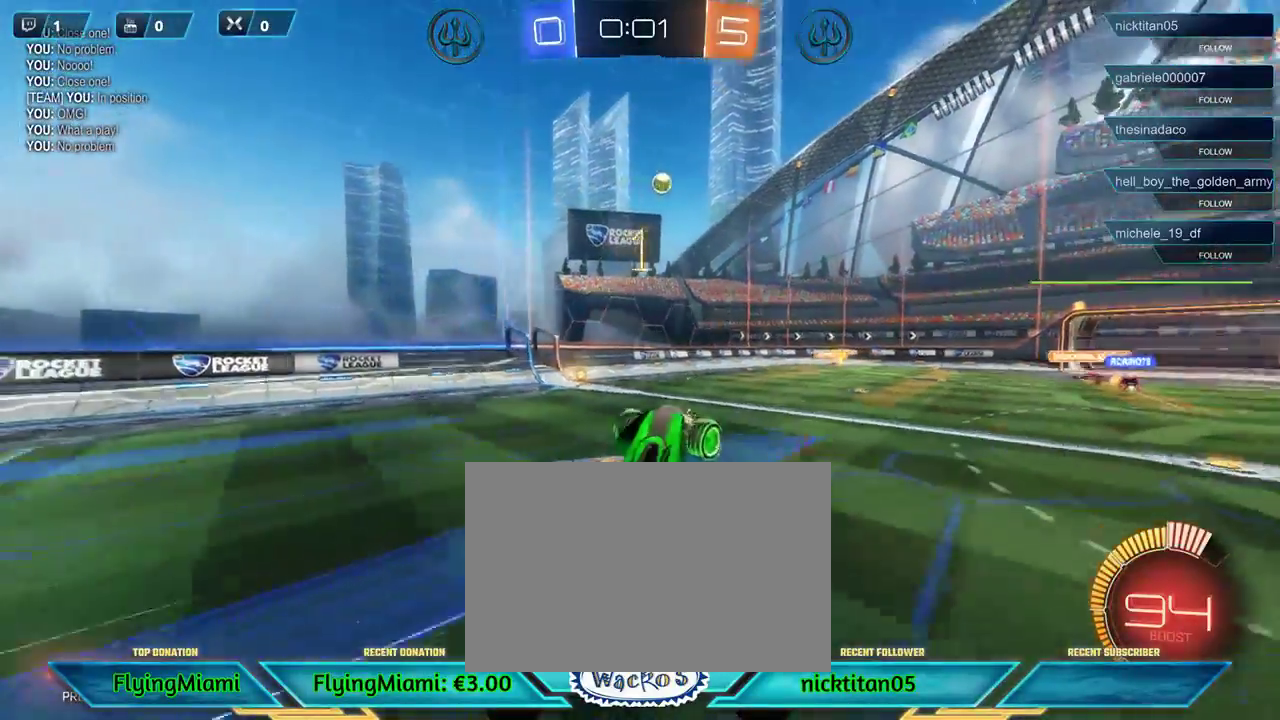
{"buttons": [], "left_stick": "down", "events": [[83, "A", "up"], [450, "left_stick", "down"]]}
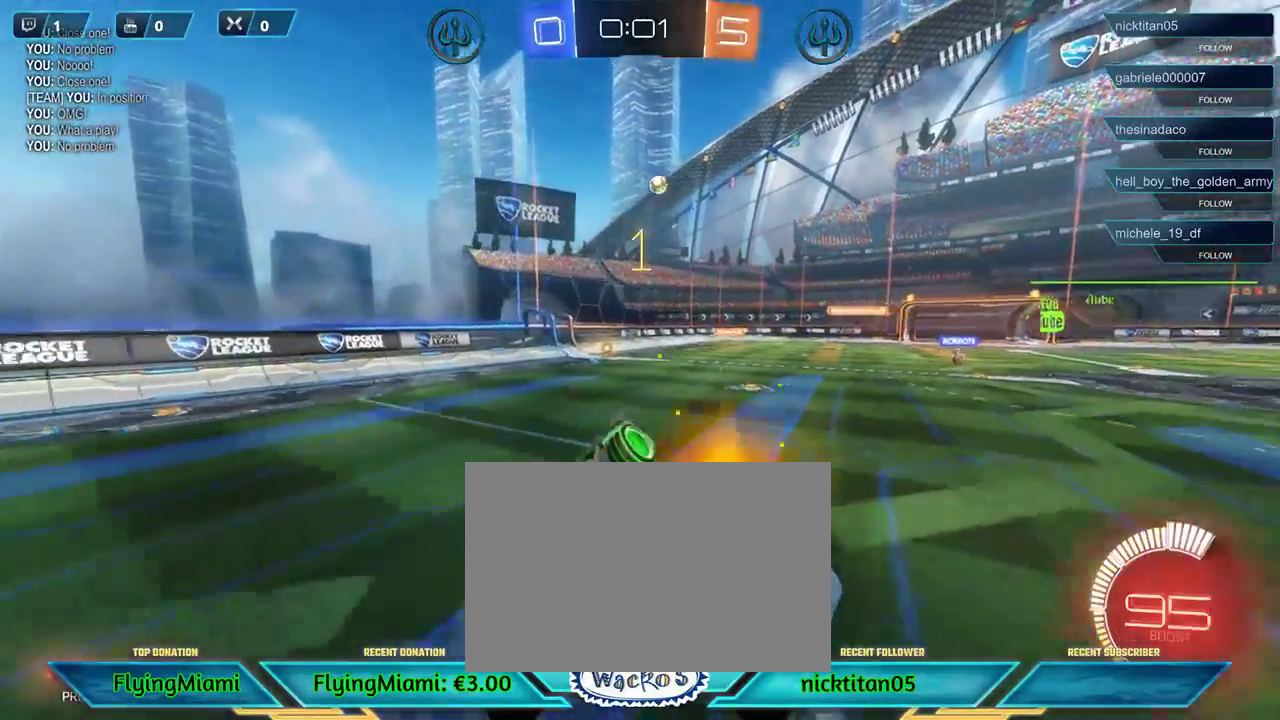
{"buttons": [], "left_stick": "center", "events": [[100, "left_stick", "center"]]}
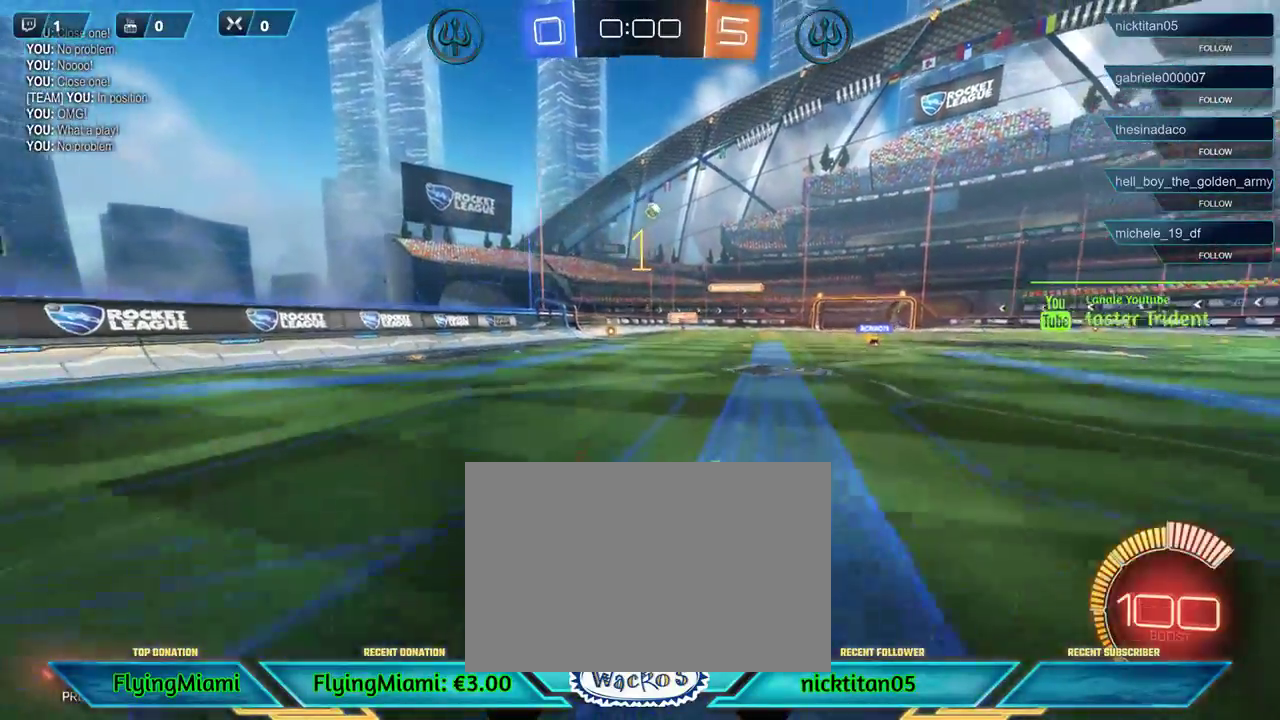
{"buttons": [], "left_stick": "center", "events": []}
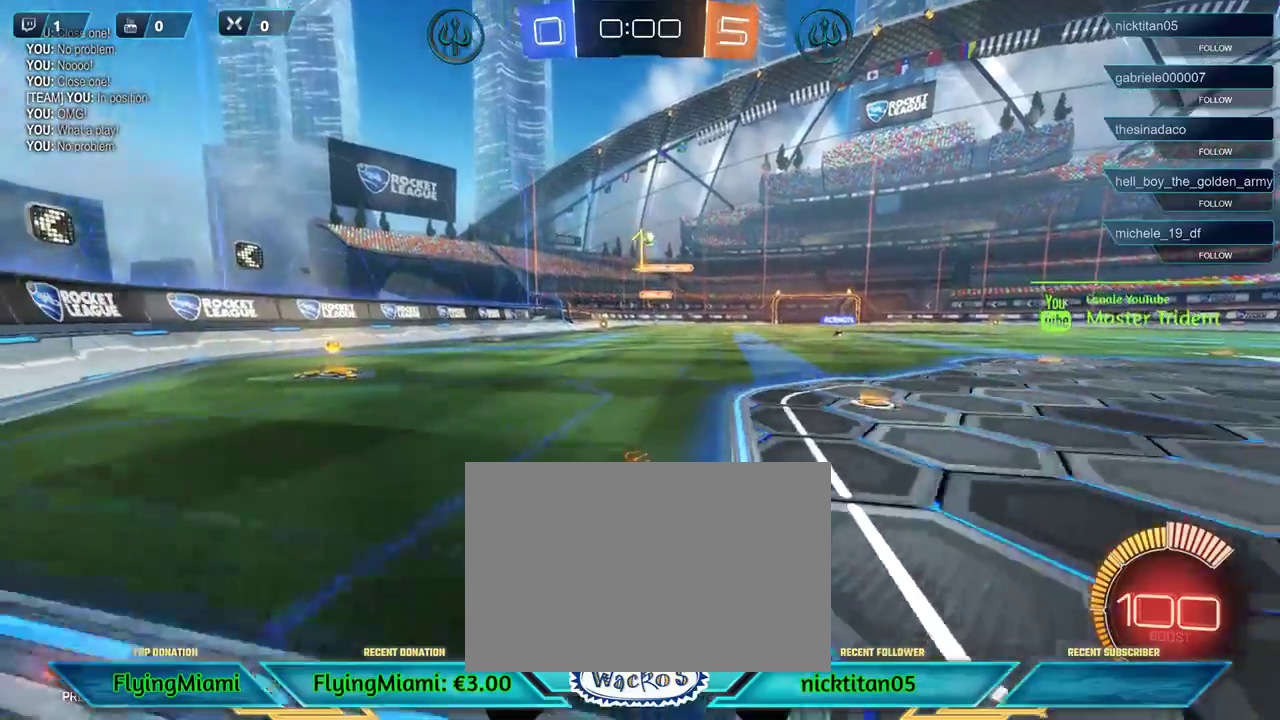
{"buttons": [], "left_stick": "center", "events": []}
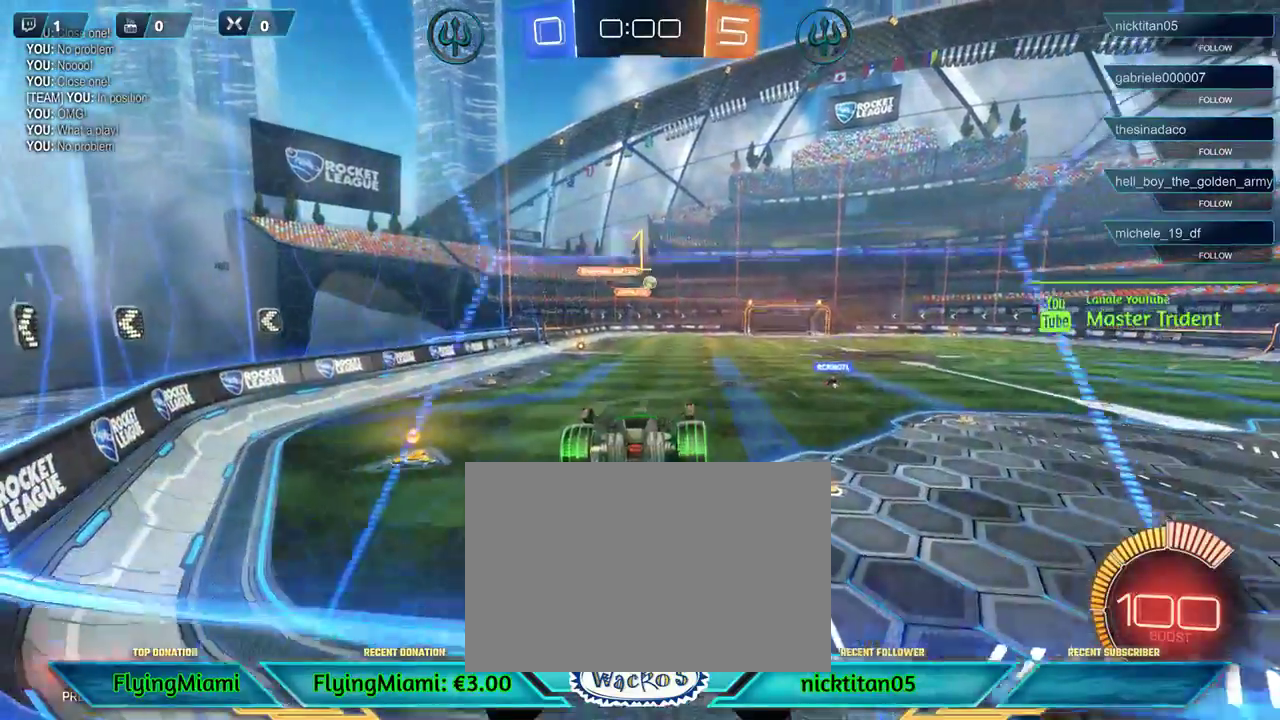
{"buttons": ["R2"], "left_stick": "right", "events": [[83, "R2", "down"], [383, "left_stick", "right"]]}
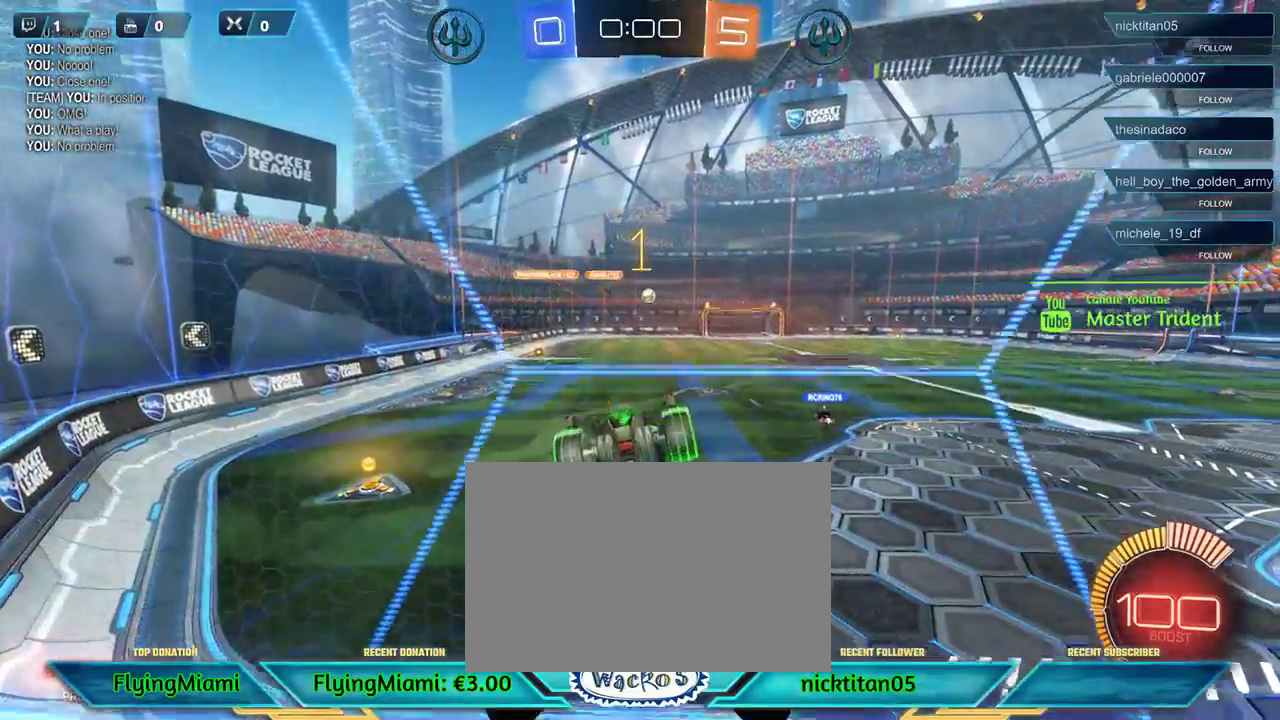
{"buttons": ["R2"], "left_stick": "center", "events": [[250, "left_stick", "center"]]}
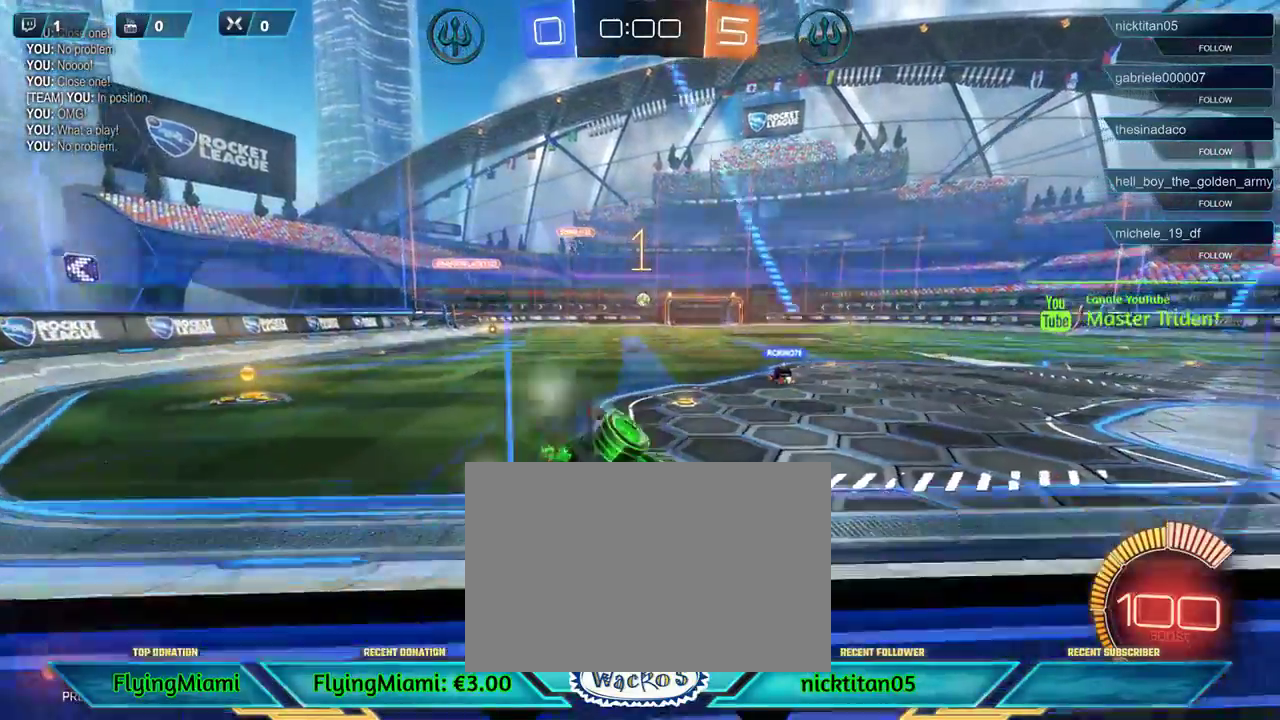
{"buttons": ["R2"], "left_stick": "center", "events": []}
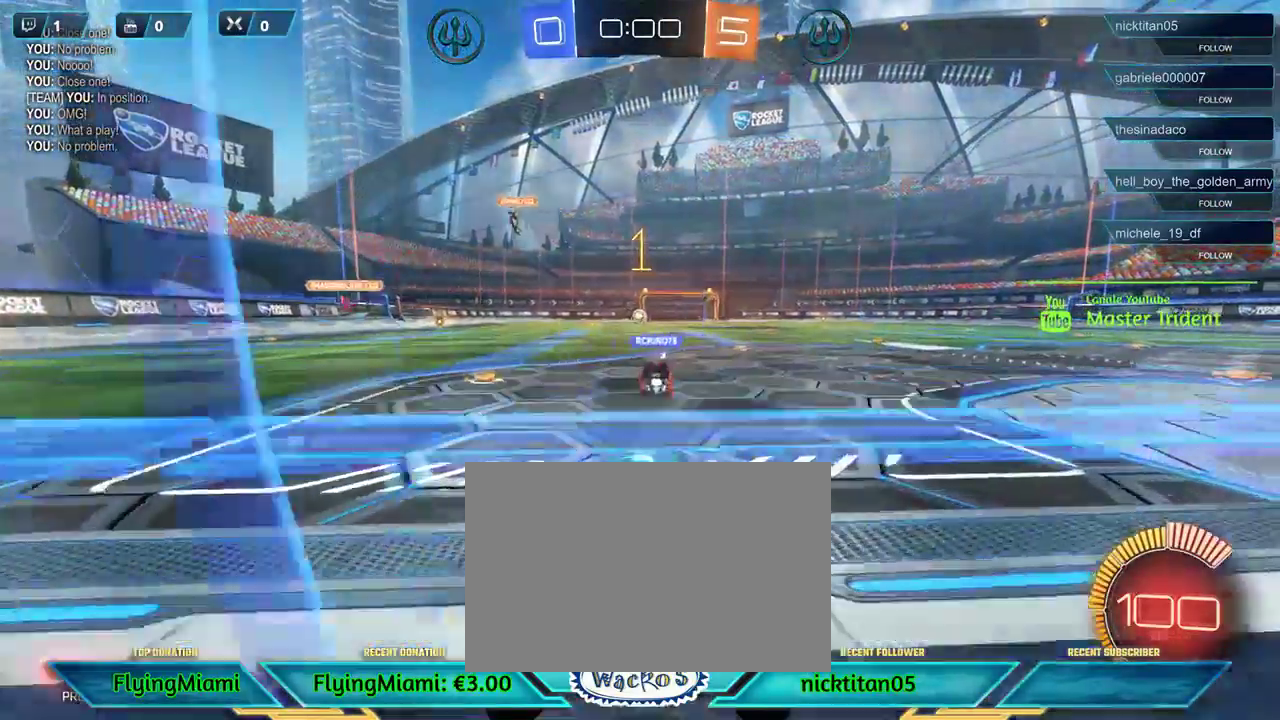
{"buttons": ["R2"], "left_stick": "left", "events": [[417, "left_stick", "left"]]}
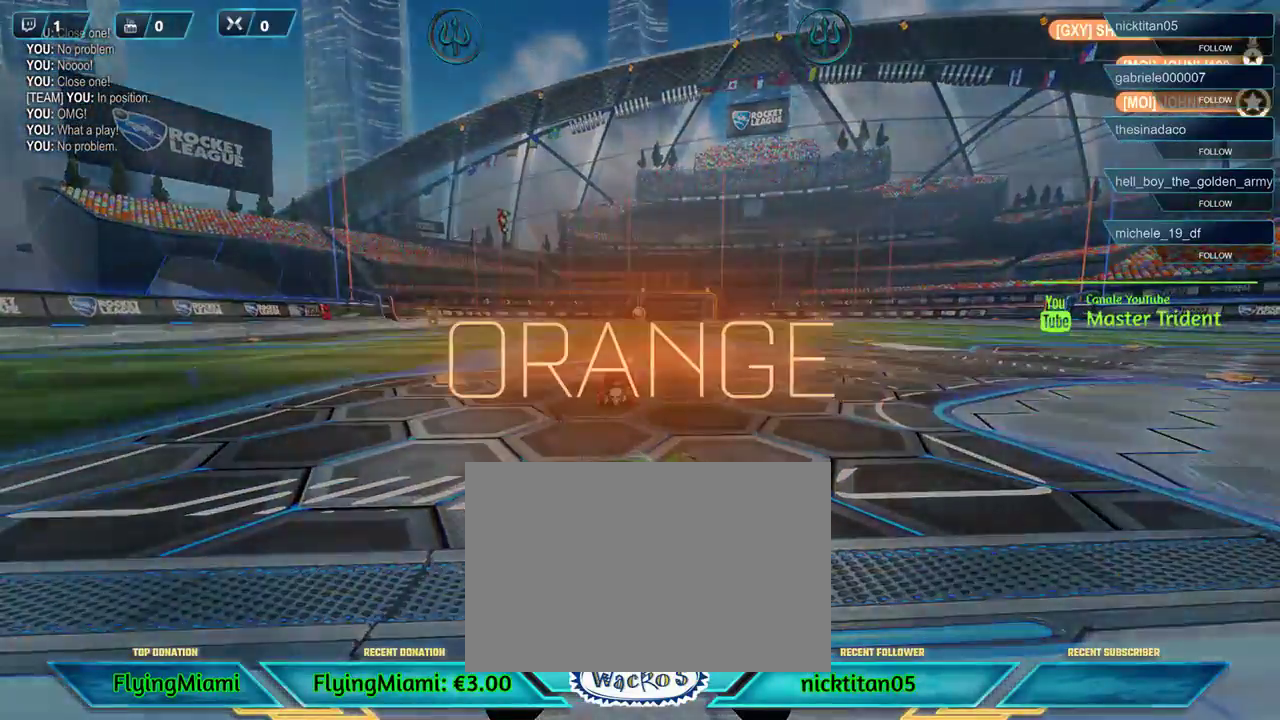
{"buttons": [], "left_stick": "center", "events": [[83, "R2", "up"], [150, "left_stick", "center"]]}
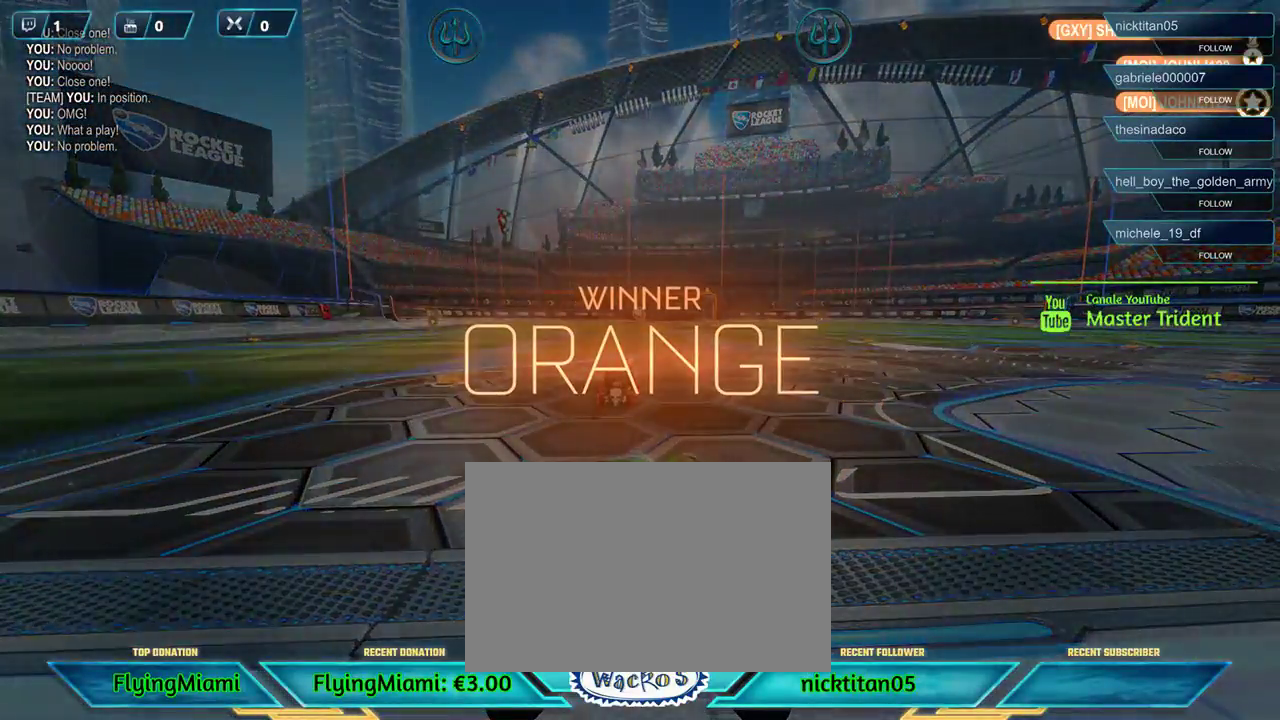
{"buttons": [], "left_stick": "center", "events": []}
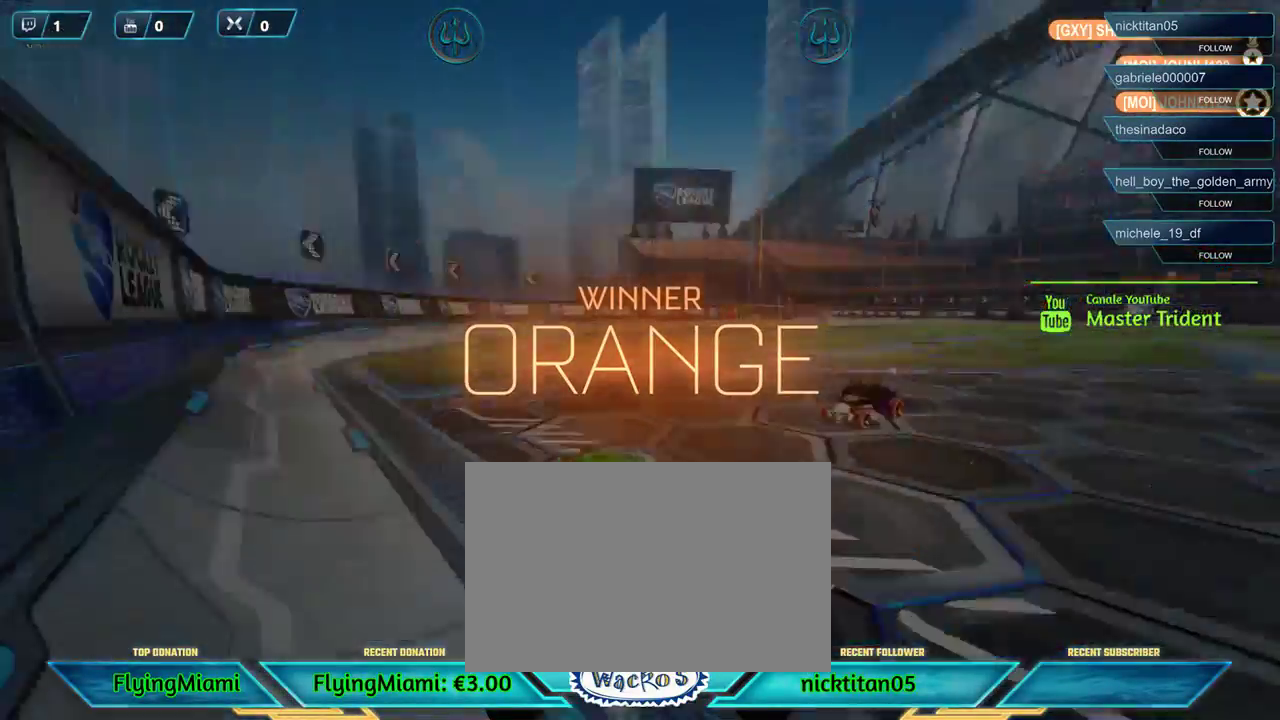
{"buttons": [], "left_stick": "center", "events": []}
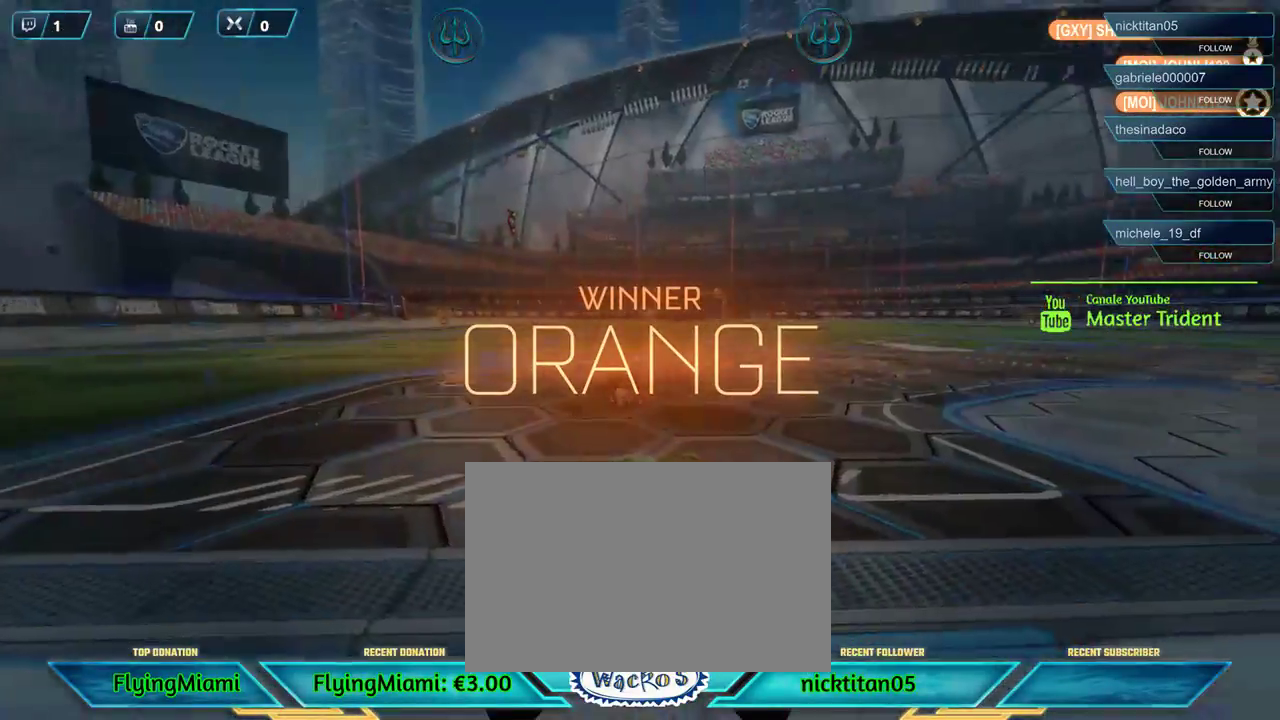
{"buttons": [], "left_stick": "center", "events": [[283, "DPAD_UP", "down"], [450, "DPAD_UP", "up"]]}
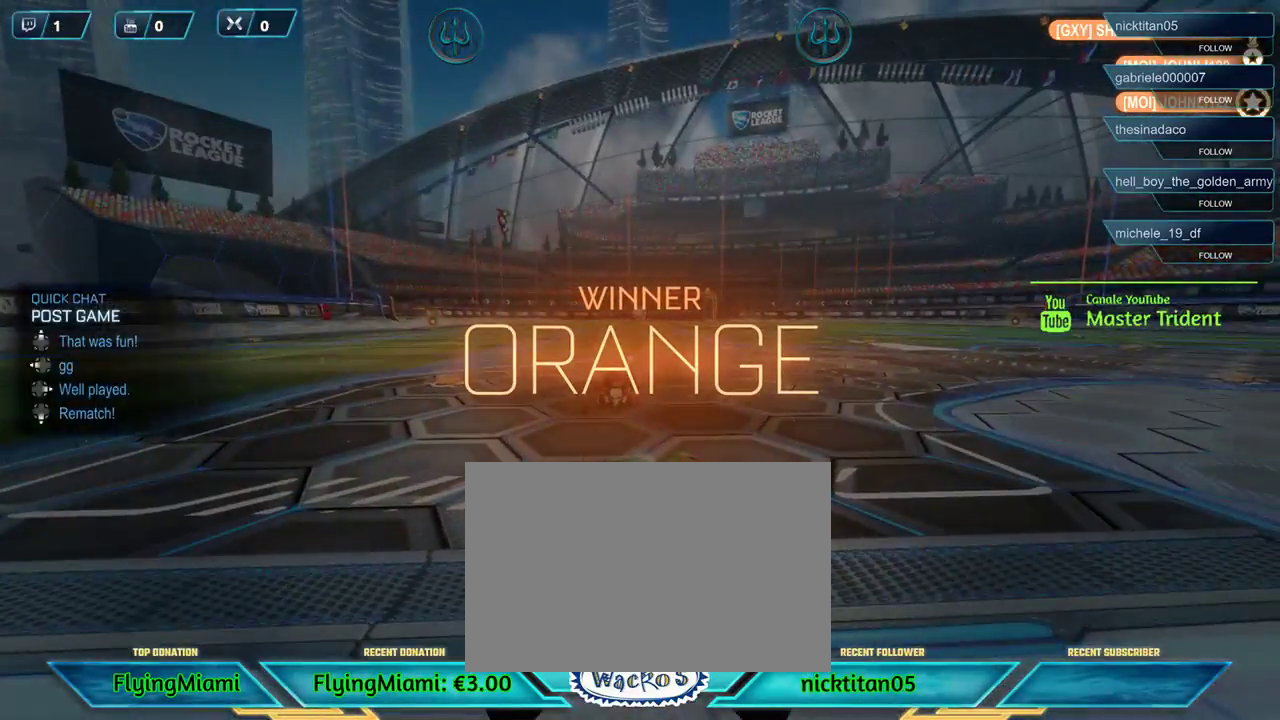
{"buttons": ["DPAD_UP"], "left_stick": "center", "events": [[383, "DPAD_UP", "down"]]}
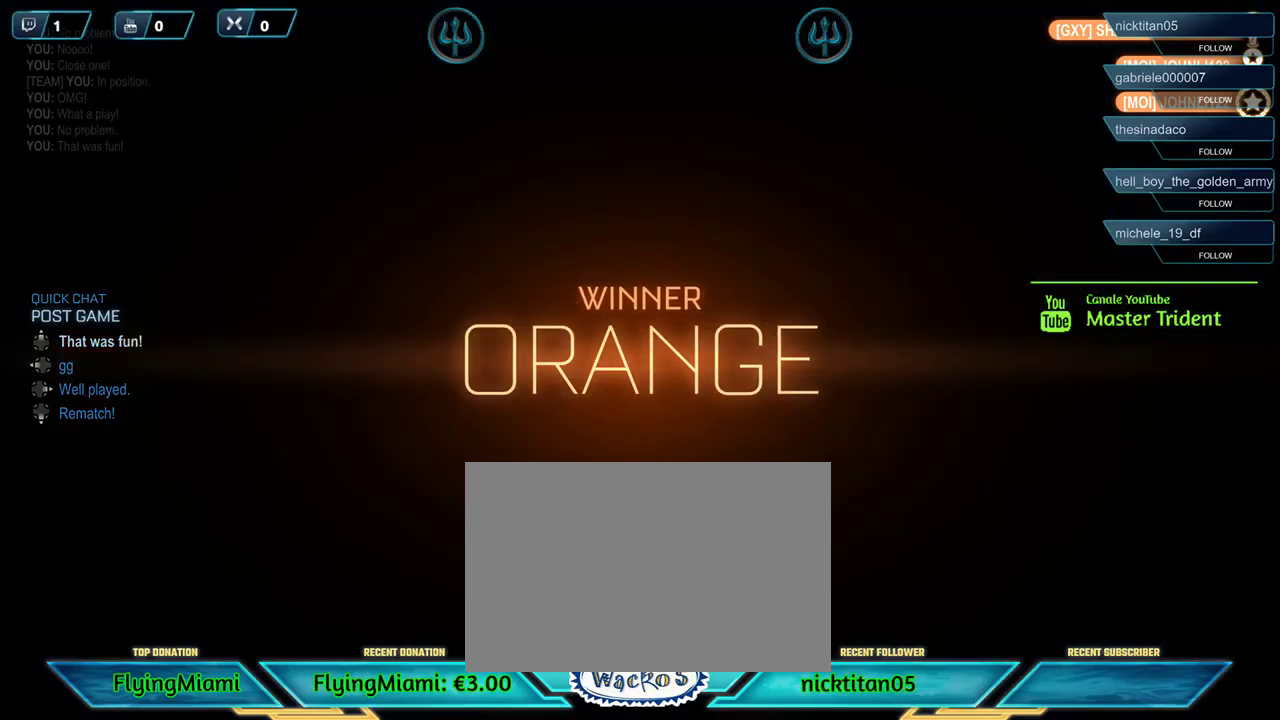
{"buttons": [], "left_stick": "center", "events": [[17, "DPAD_UP", "up"]]}
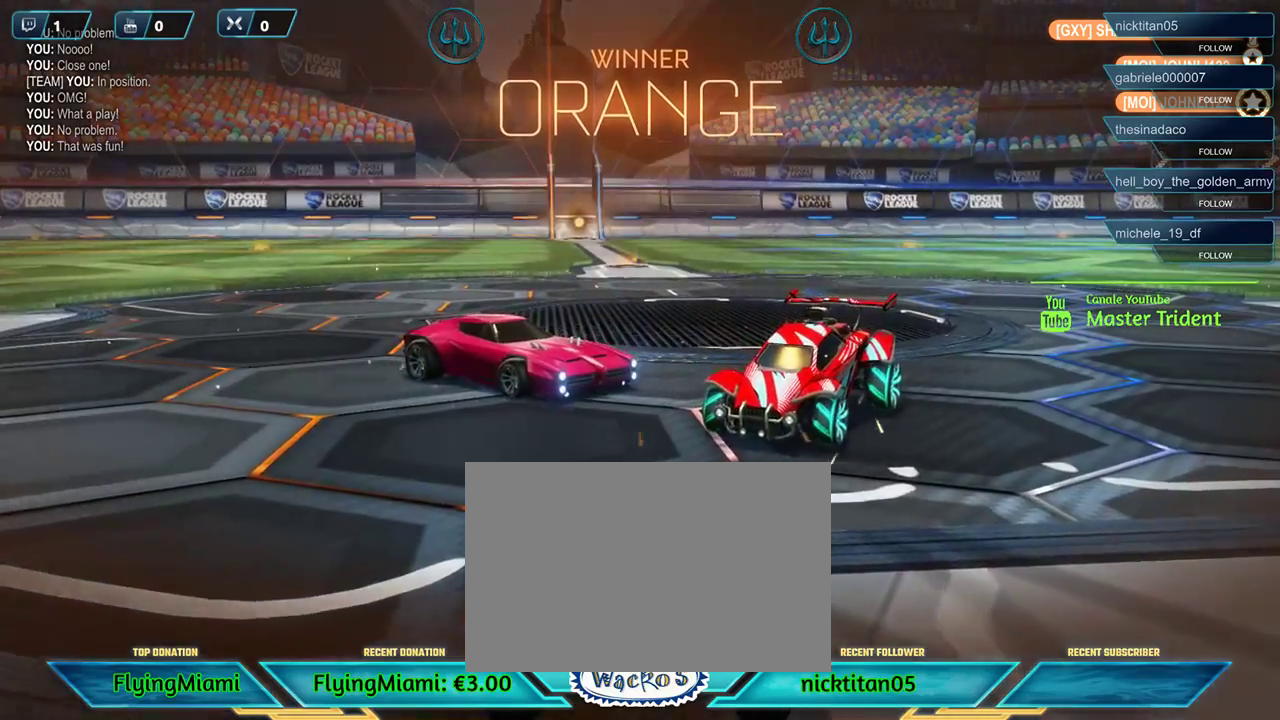
{"buttons": ["DPAD_UP"], "left_stick": "center", "events": [[483, "DPAD_UP", "down"]]}
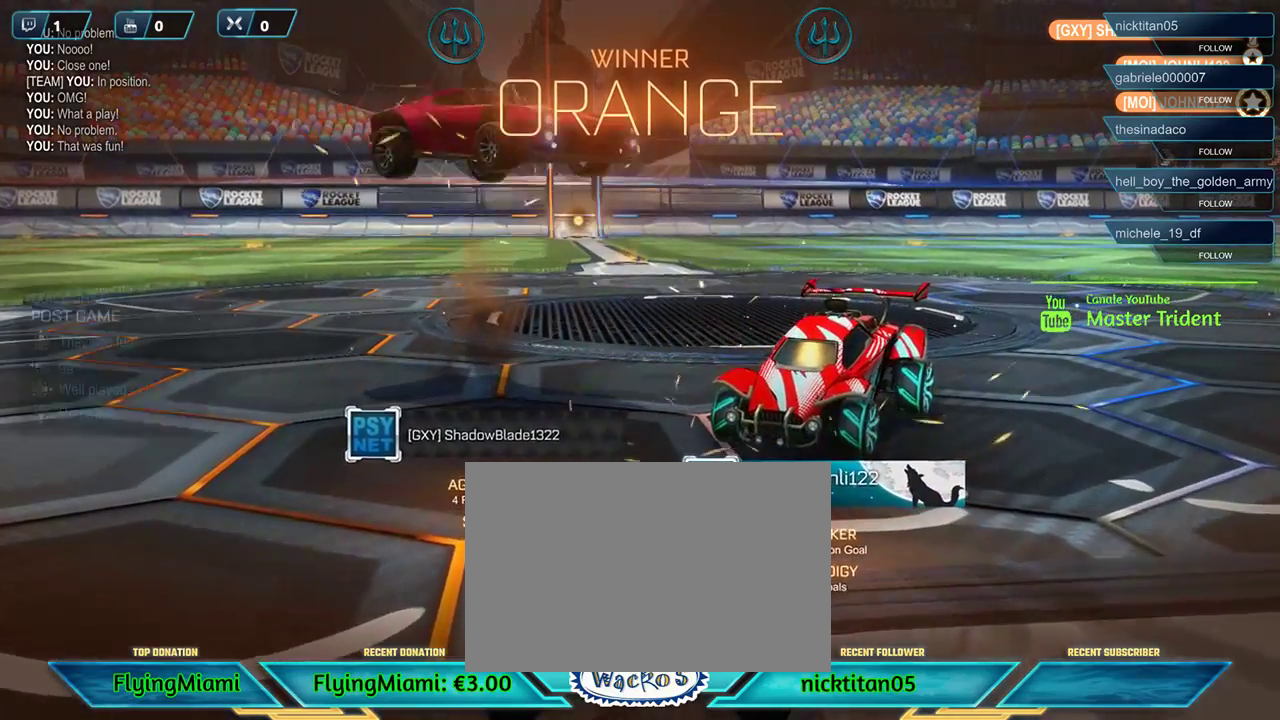
{"buttons": [], "left_stick": "center", "events": [[117, "DPAD_UP", "up"], [350, "DPAD_LEFT", "down"], [483, "DPAD_LEFT", "up"]]}
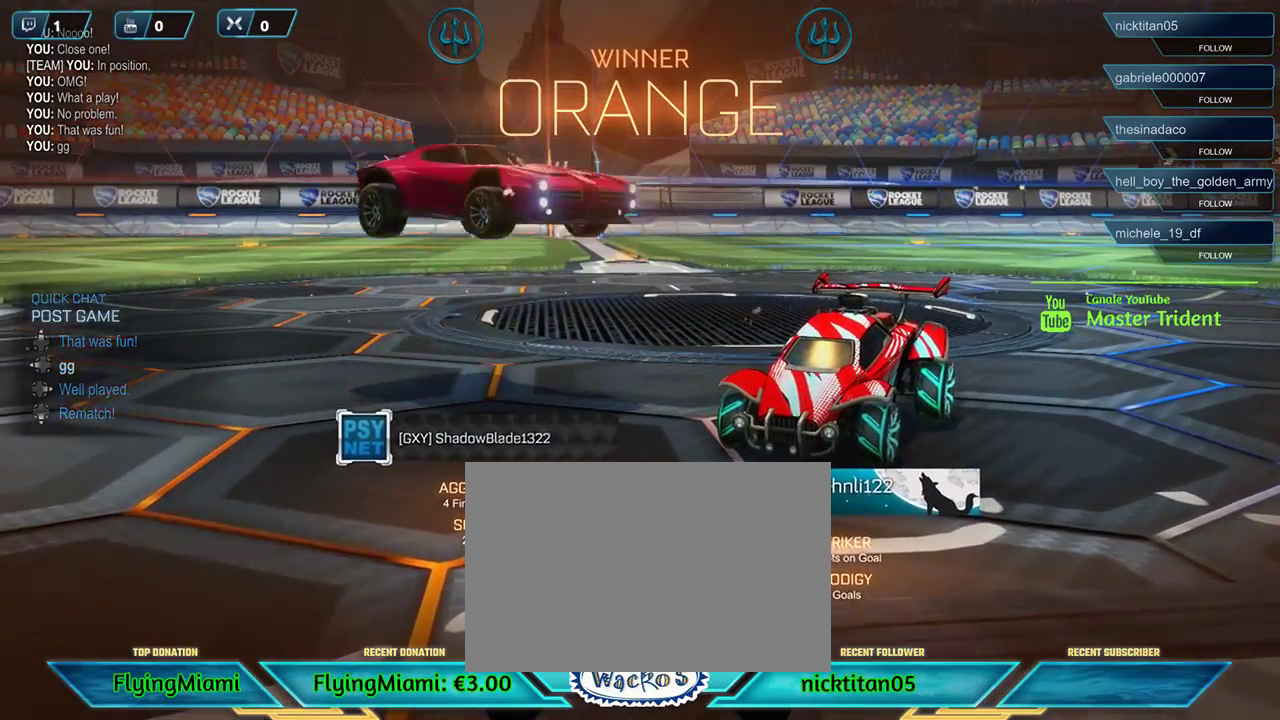
{"buttons": [], "left_stick": "center", "events": []}
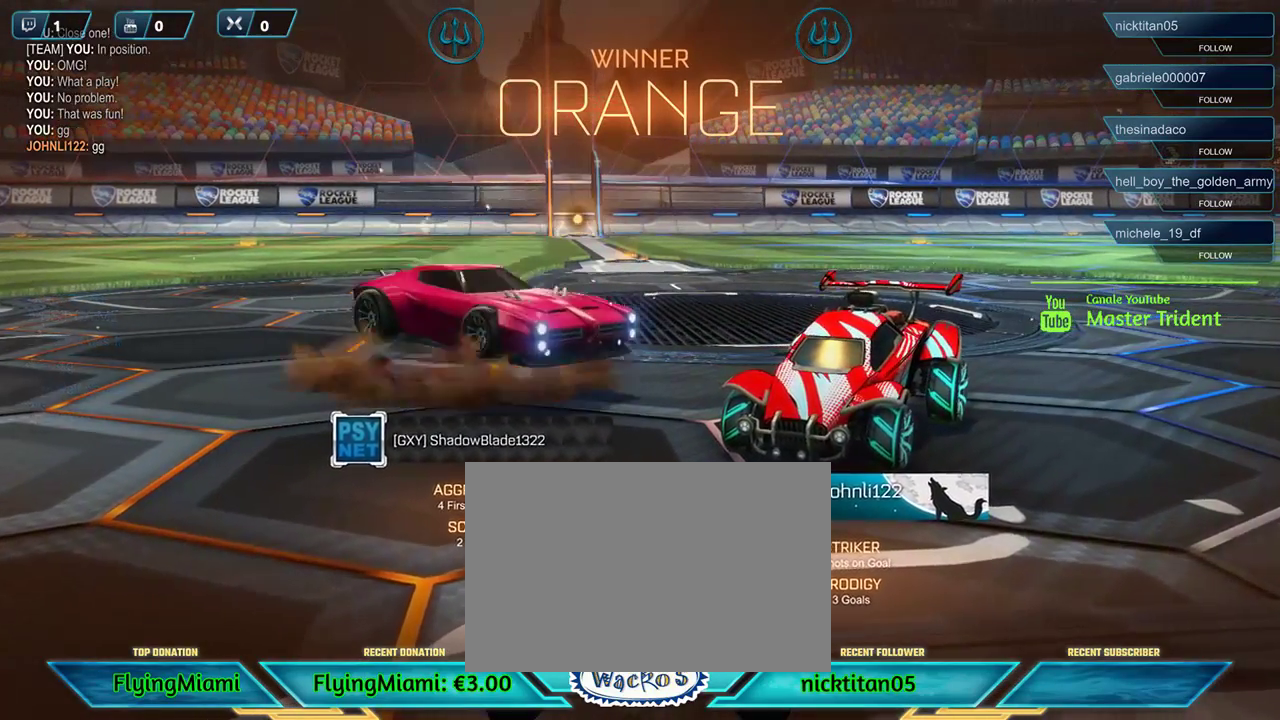
{"buttons": [], "left_stick": "center", "events": []}
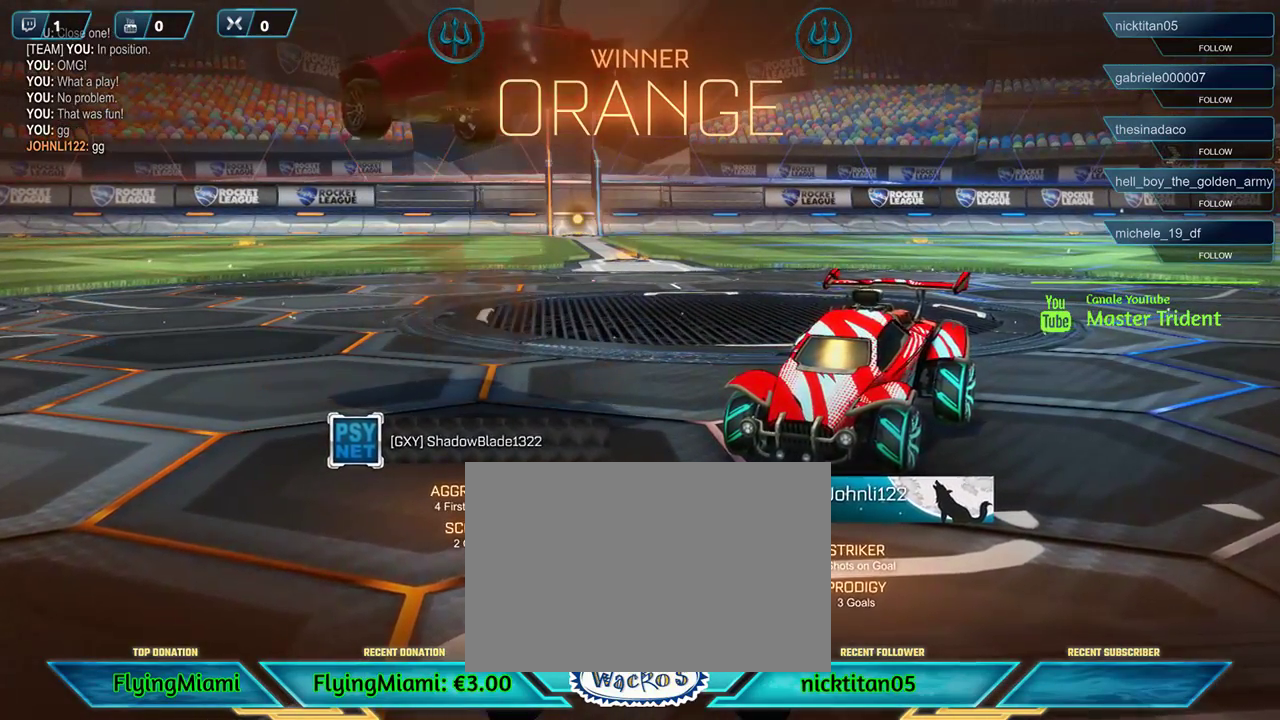
{"buttons": [], "left_stick": "left", "events": [[200, "left_stick", "left"], [333, "A", "down"], [450, "A", "up"]]}
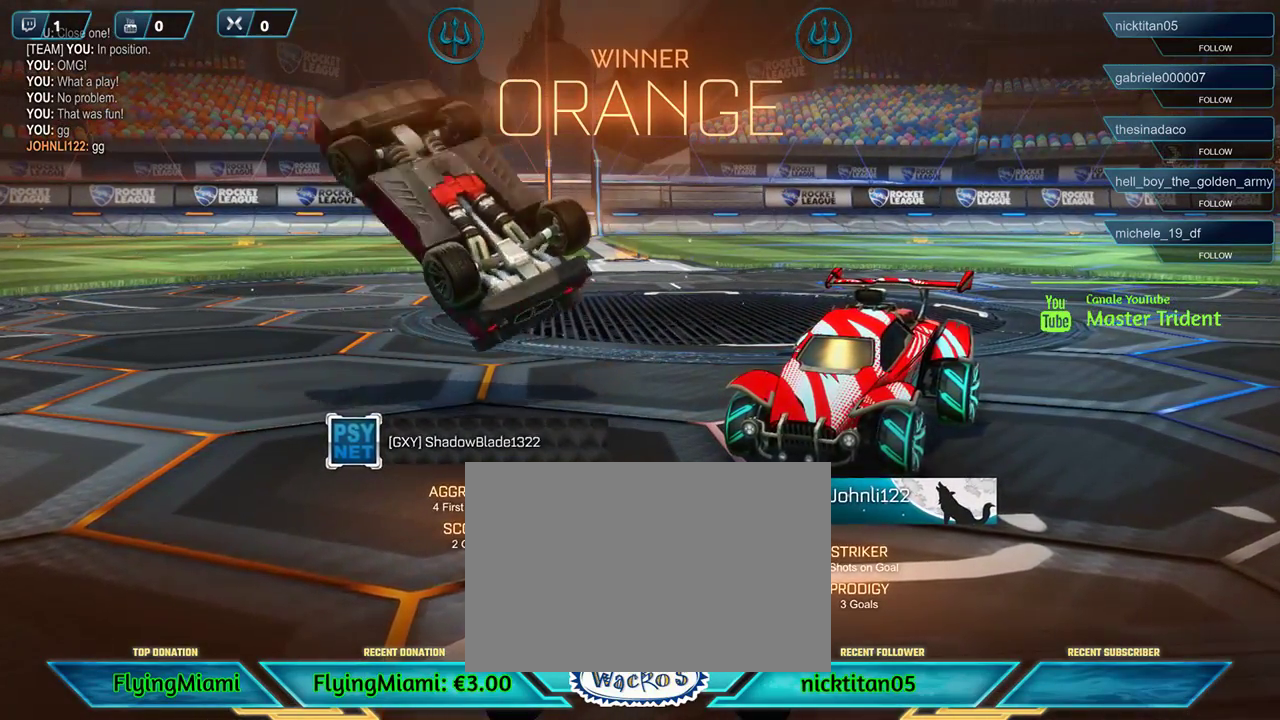
{"buttons": [], "left_stick": "down"}
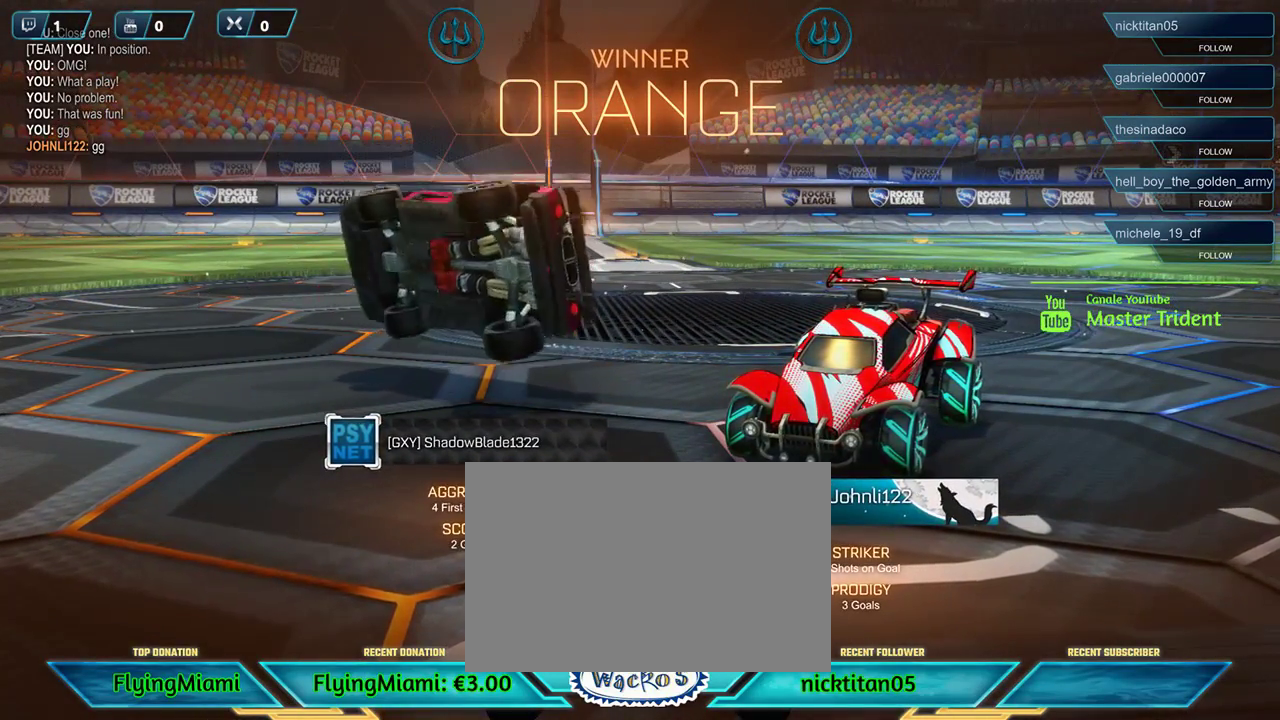
{"buttons": [], "left_stick": "center"}